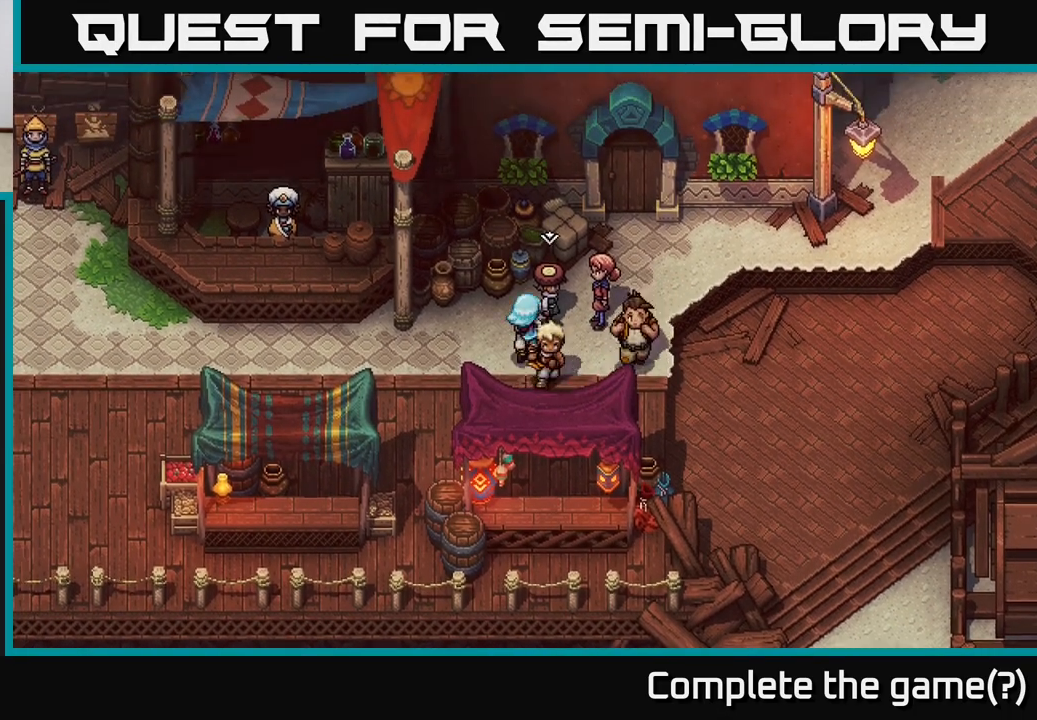
Gameplay with a controller (Xbox layout); each line is a JSON object with the inputs held at the frame after it. "events" lists button and stick changes between this image and that frame as [ms after this image, input, new state], when the widget could be followed in between.
{"buttons": [], "left_stick": "center", "right_stick": "center", "events": [[100, "left_stick", "up-right"], [200, "left_stick", "center"], [350, "left_stick", "up"], [500, "left_stick", "center"]]}
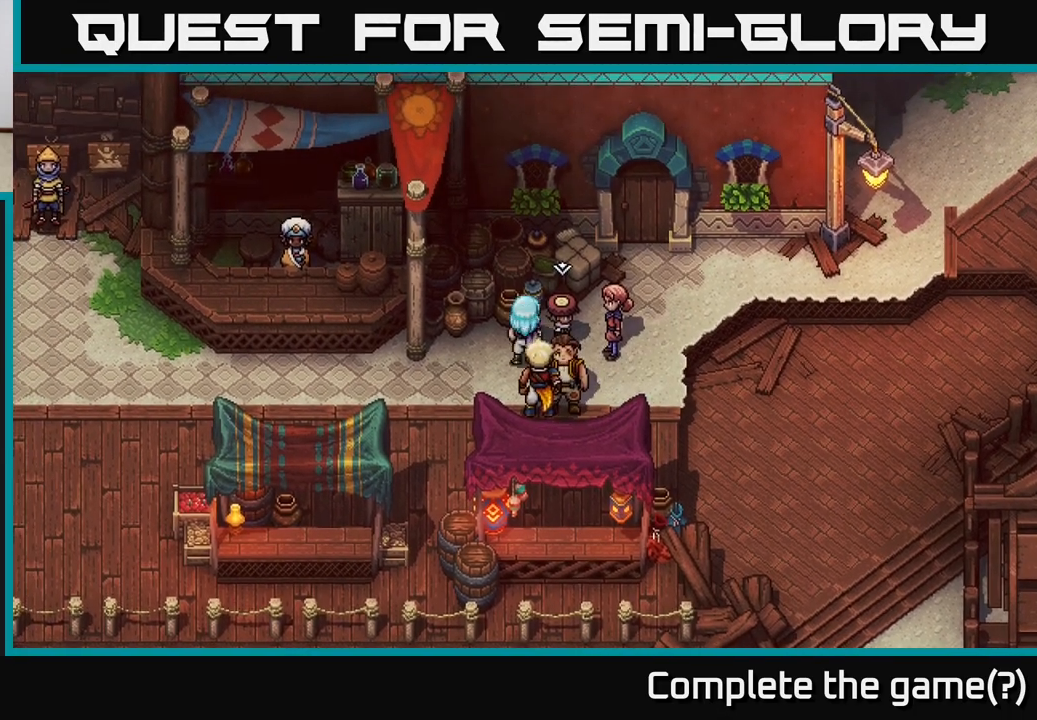
{"buttons": [], "left_stick": "up-right", "right_stick": "center", "events": [[50, "left_stick", "down-left"], [250, "left_stick", "up-left"], [400, "left_stick", "up-right"]]}
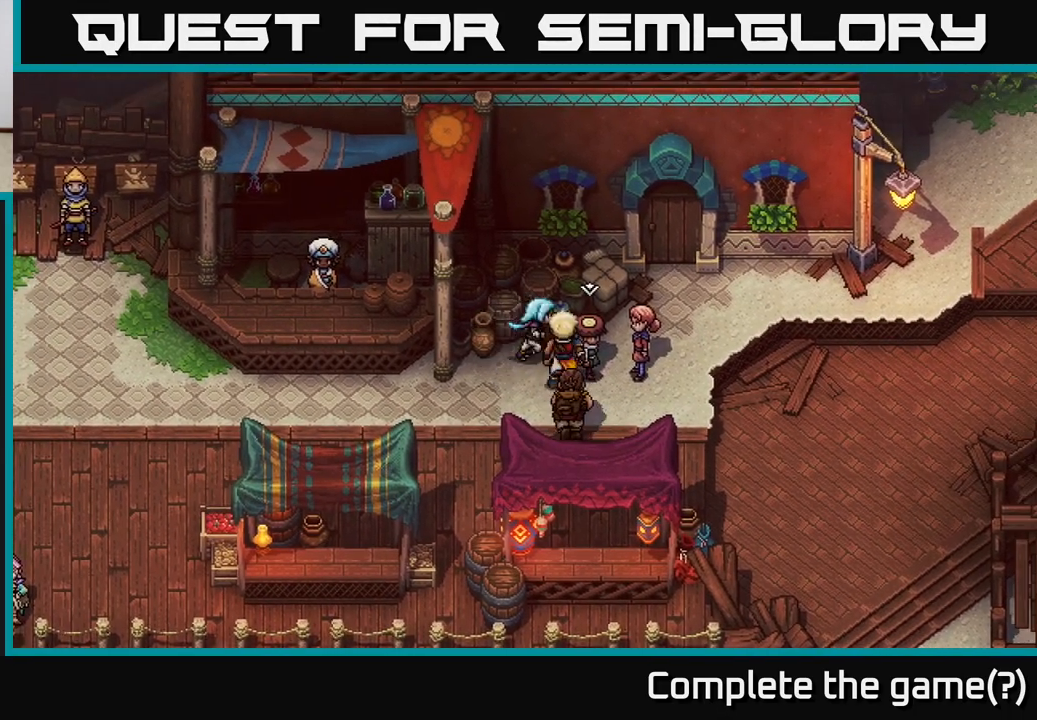
{"buttons": [], "left_stick": "left", "right_stick": "center", "events": [[50, "left_stick", "center"], [383, "left_stick", "right"], [500, "left_stick", "left"]]}
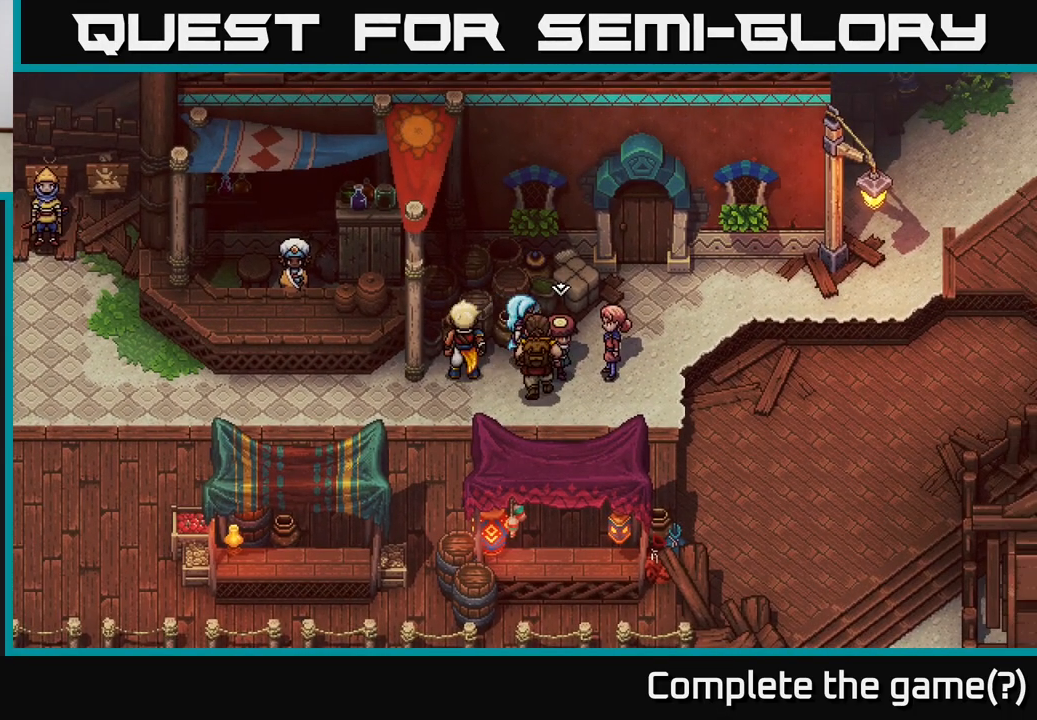
{"buttons": [], "left_stick": "right", "right_stick": "center", "events": [[133, "left_stick", "down"], [217, "left_stick", "down-right"], [383, "left_stick", "right"]]}
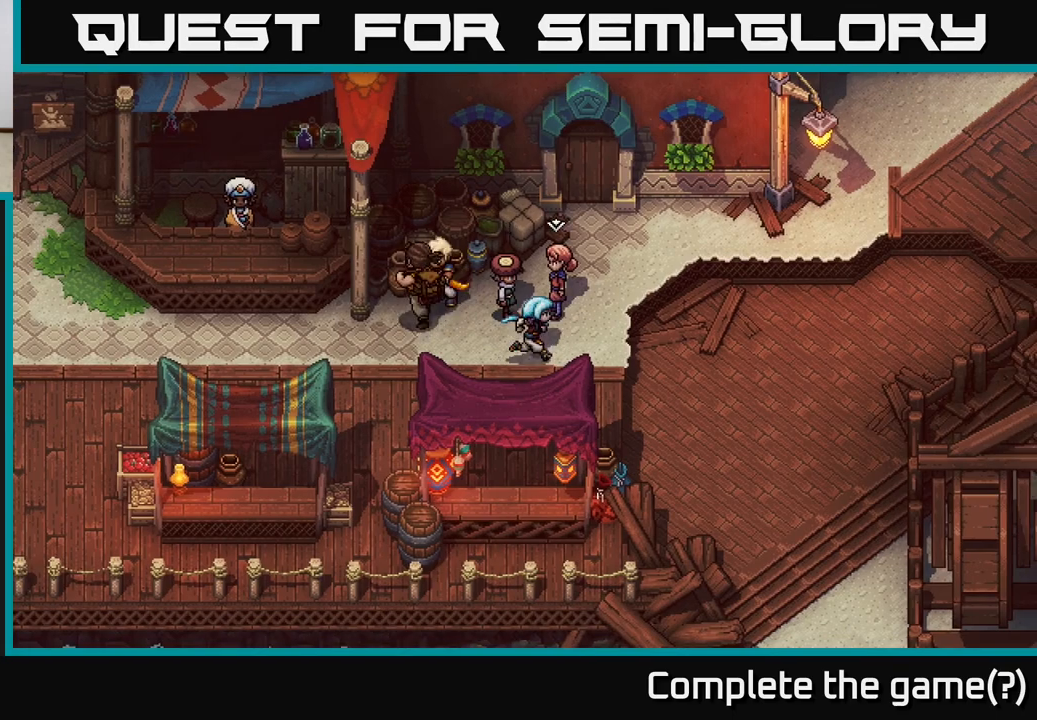
{"buttons": [], "left_stick": "right", "right_stick": "center", "events": [[283, "A", "down"], [483, "A", "up"]]}
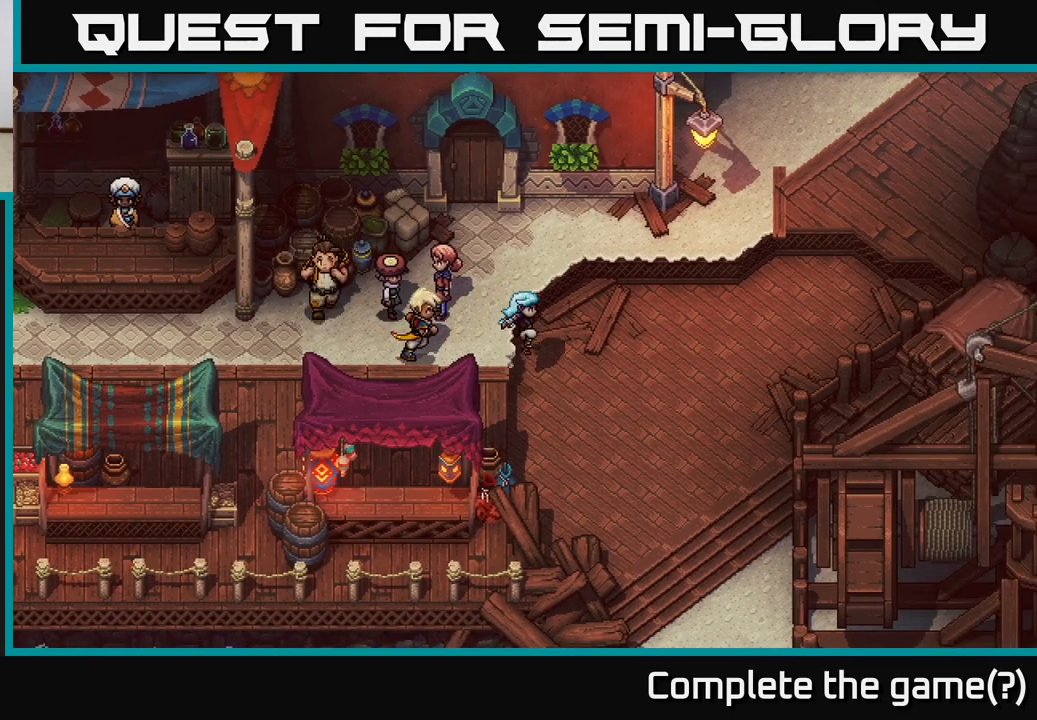
{"buttons": [], "left_stick": "right", "right_stick": "center", "events": []}
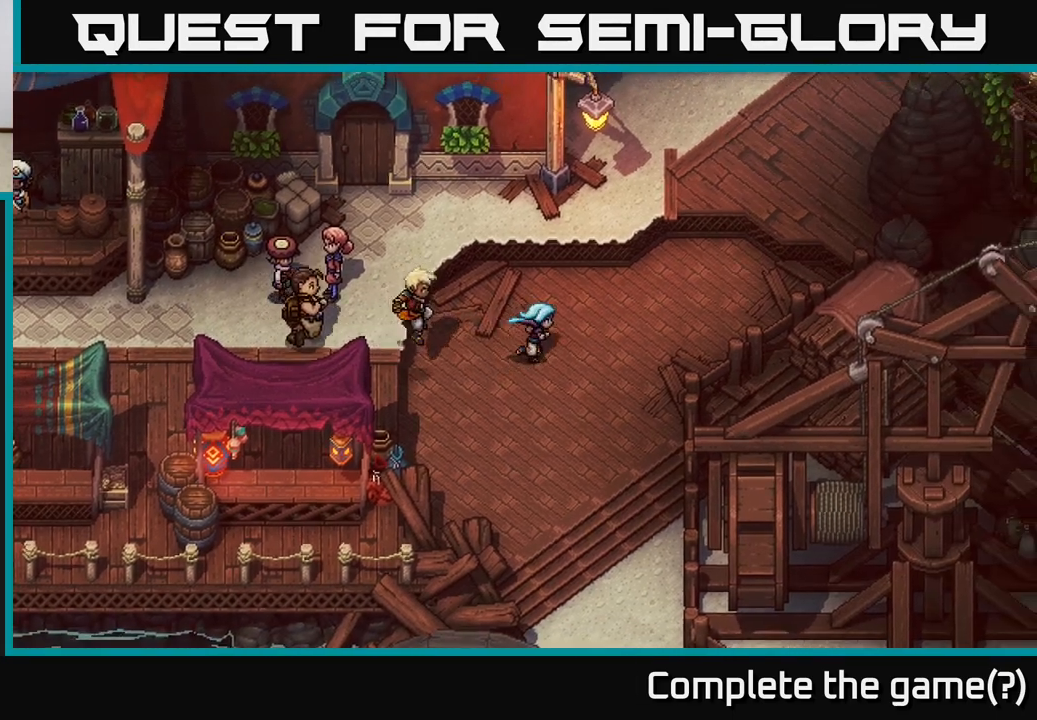
{"buttons": [], "left_stick": "down", "right_stick": "center", "events": [[233, "left_stick", "down-right"], [383, "left_stick", "down"]]}
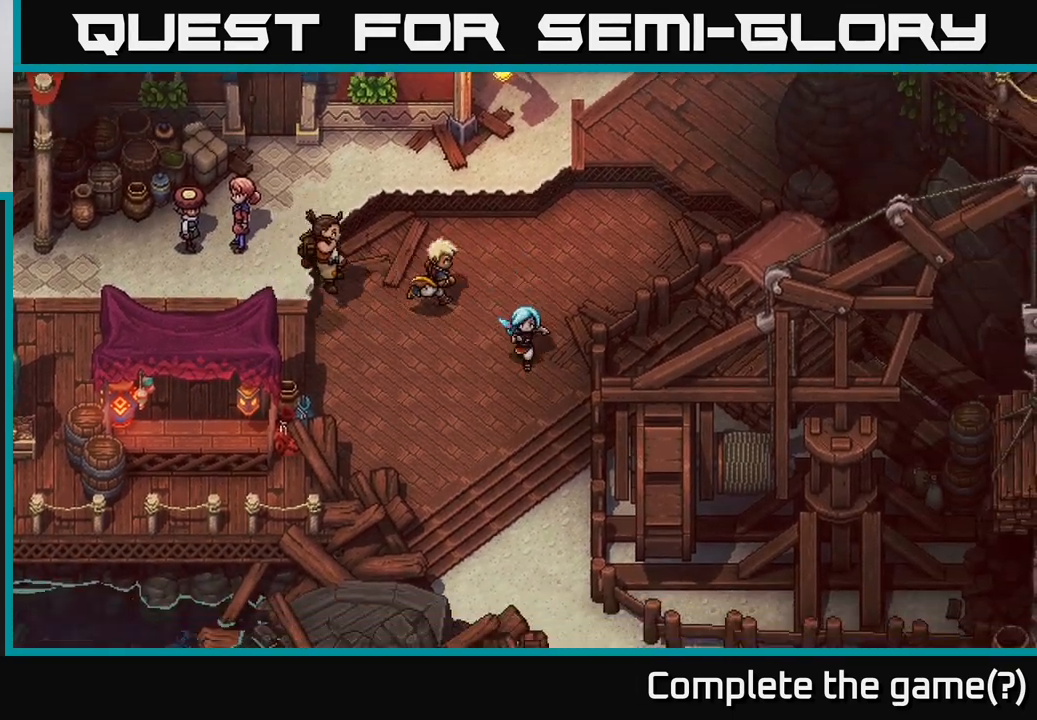
{"buttons": [], "left_stick": "down", "right_stick": "center", "events": []}
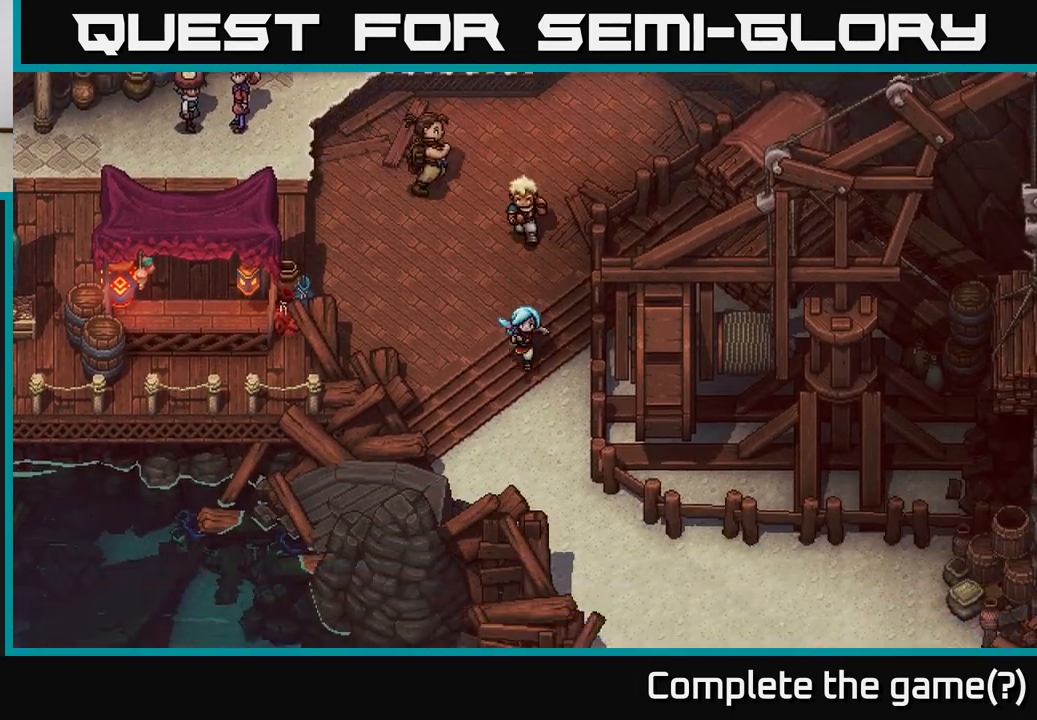
{"buttons": [], "left_stick": "down-right", "right_stick": "center", "events": [[417, "left_stick", "down-right"]]}
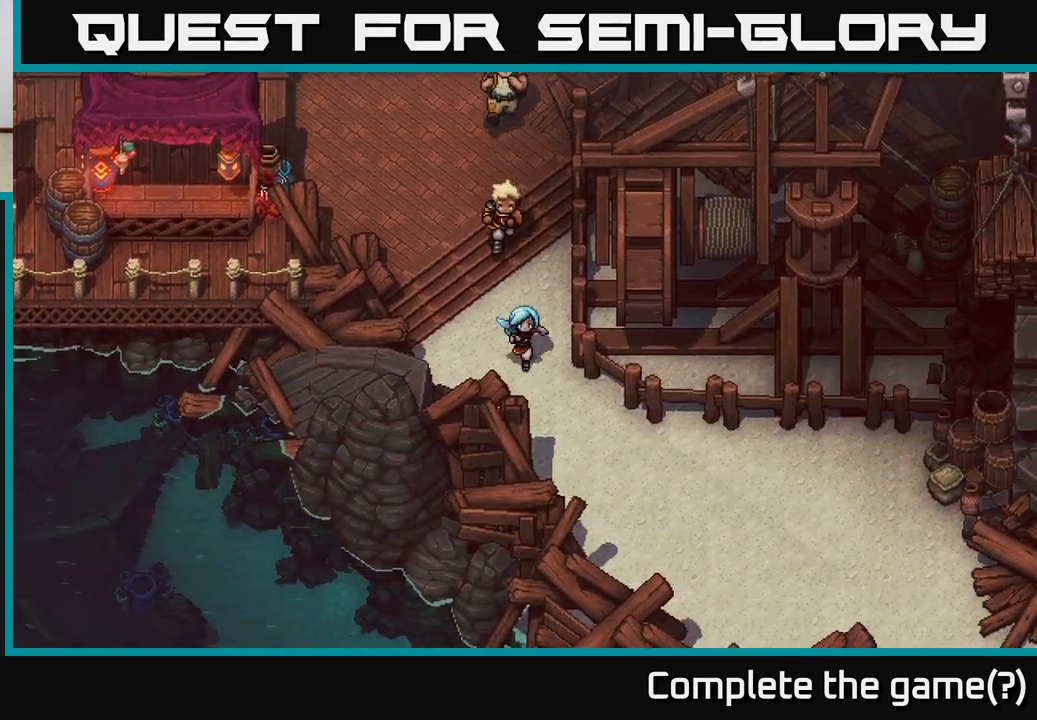
{"buttons": [], "left_stick": "down-right", "right_stick": "center", "events": []}
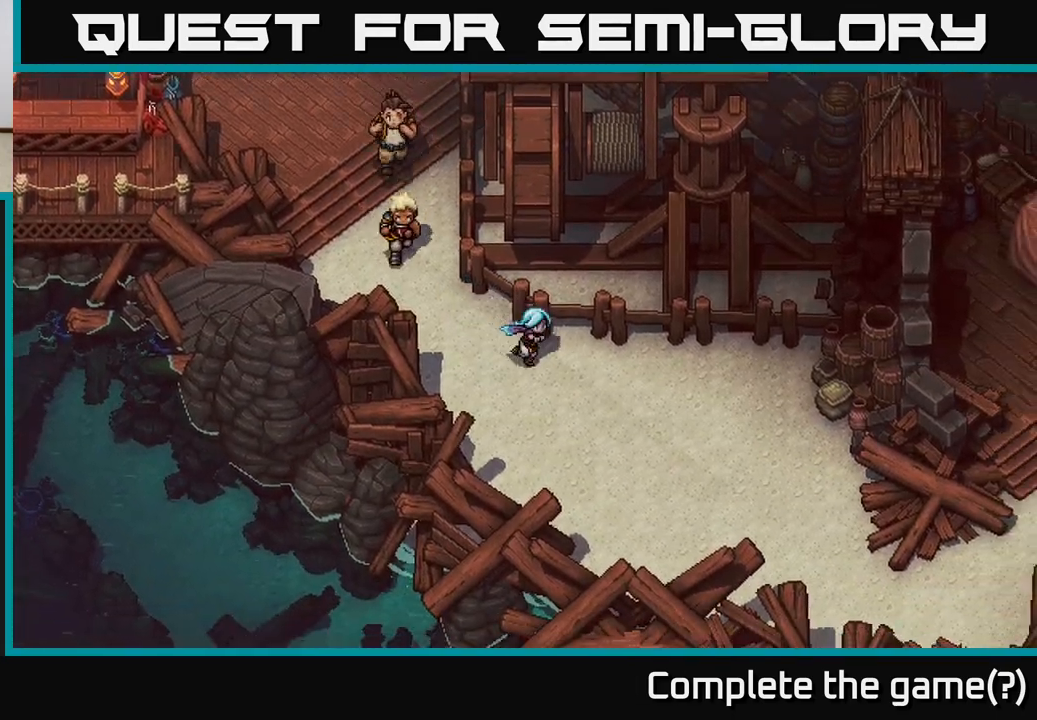
{"buttons": [], "left_stick": "right", "right_stick": "center", "events": [[333, "left_stick", "right"]]}
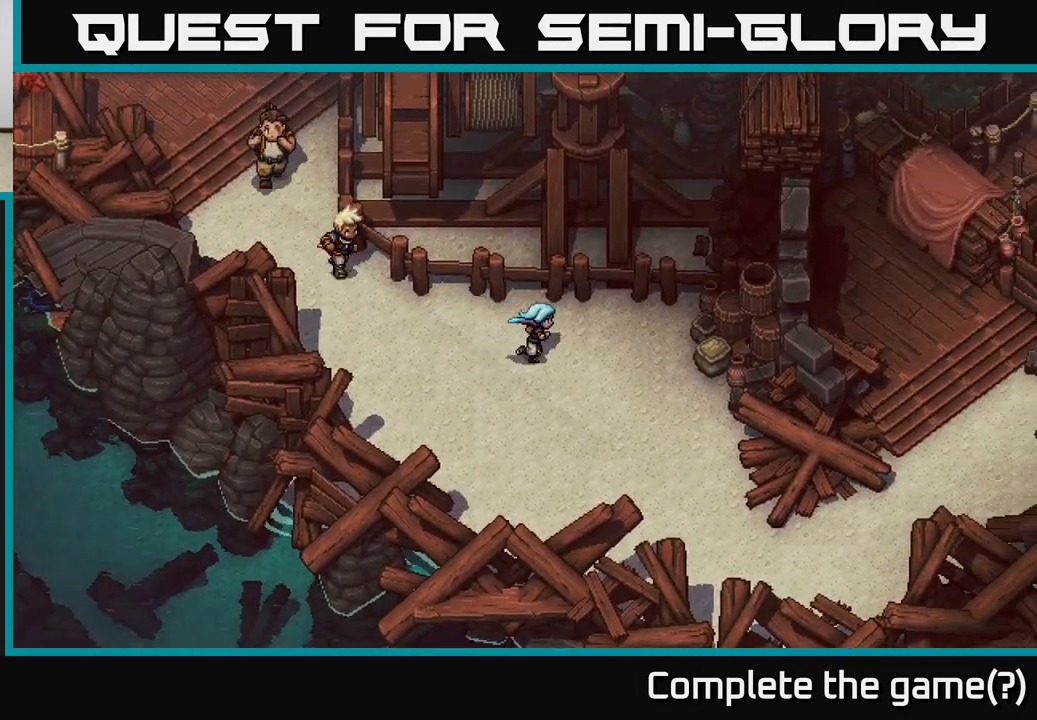
{"buttons": [], "left_stick": "down-right", "right_stick": "center", "events": [[217, "left_stick", "down-right"]]}
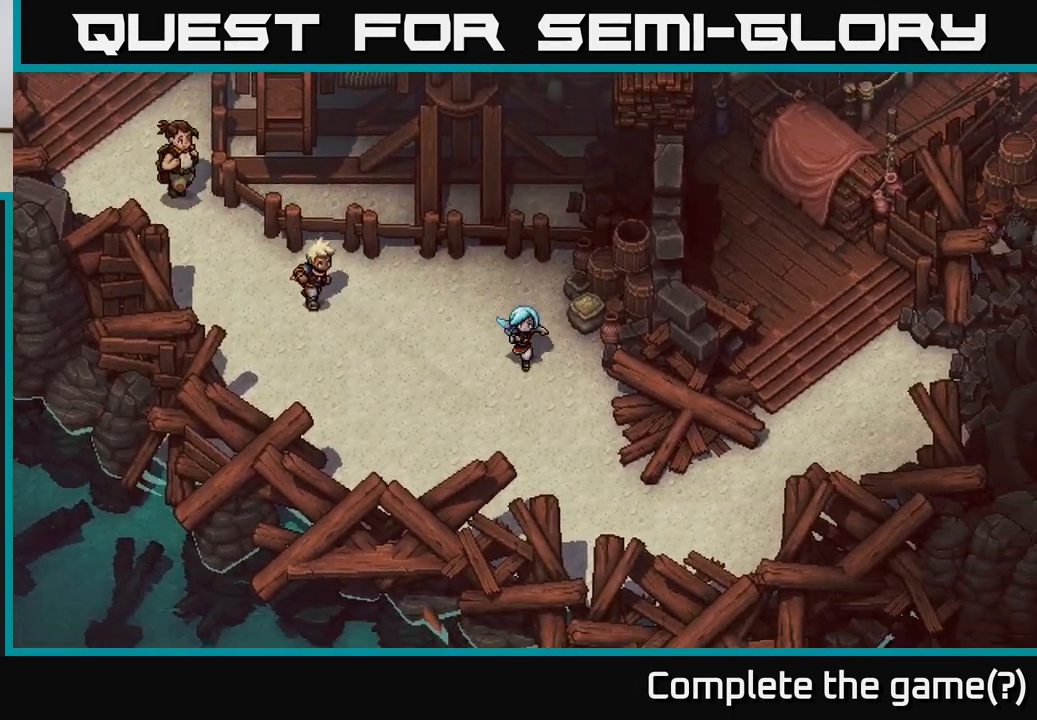
{"buttons": [], "left_stick": "right", "right_stick": "center", "events": [[467, "left_stick", "right"]]}
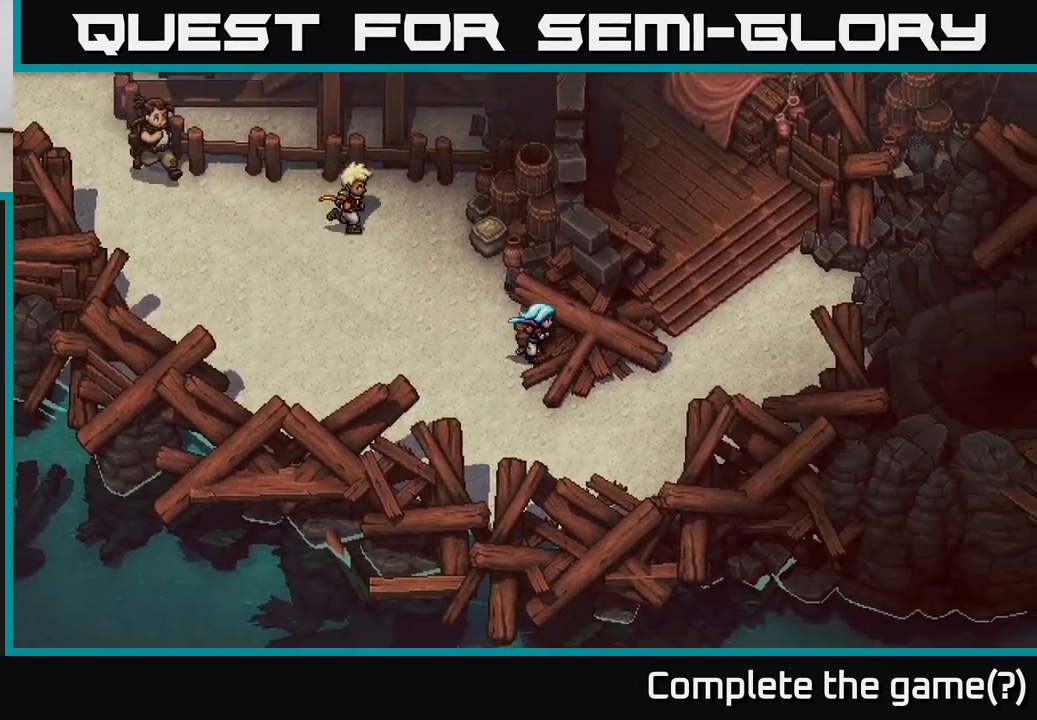
{"buttons": [], "left_stick": "right", "right_stick": "center", "events": []}
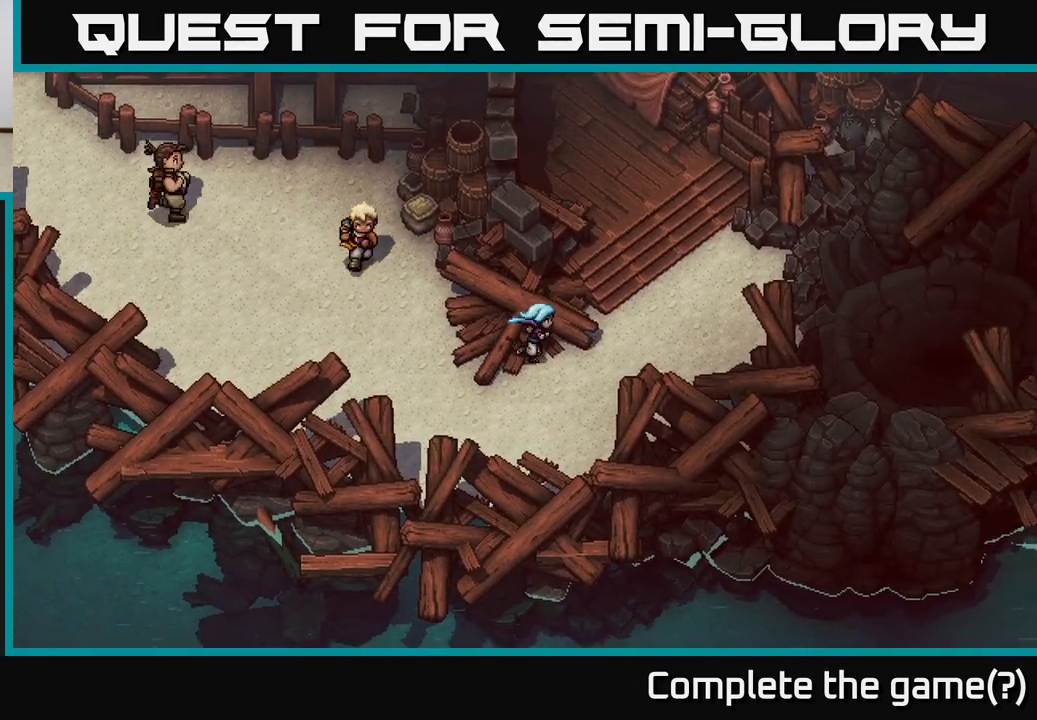
{"buttons": [], "left_stick": "up", "right_stick": "center", "events": [[333, "left_stick", "up-right"], [467, "left_stick", "up"]]}
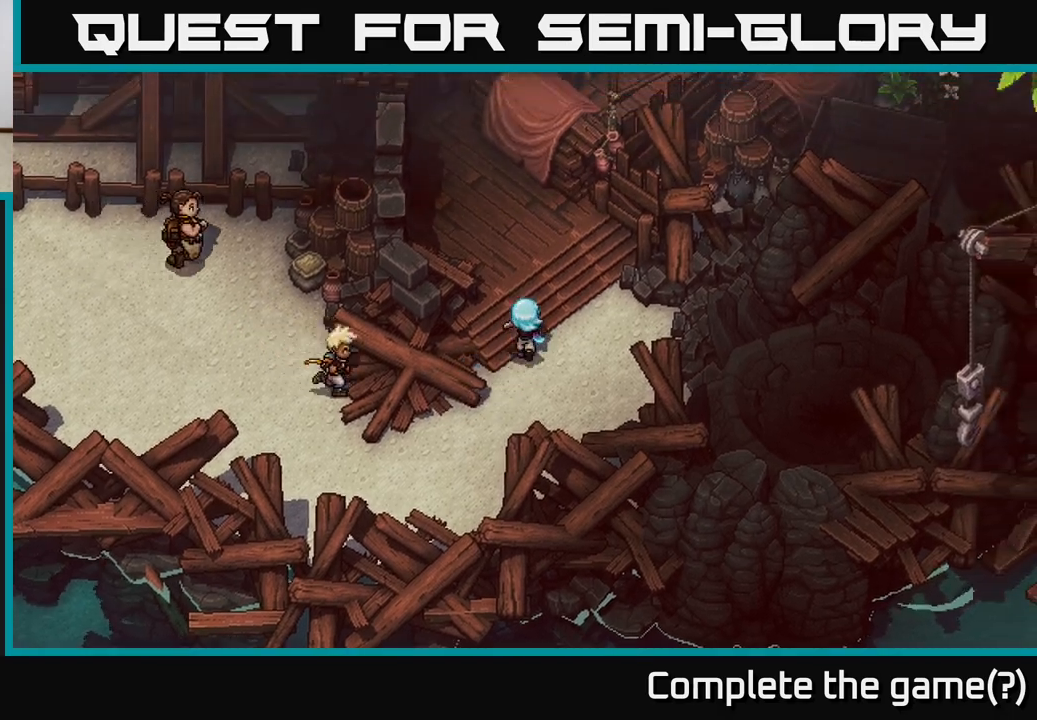
{"buttons": [], "left_stick": "up", "right_stick": "center", "events": []}
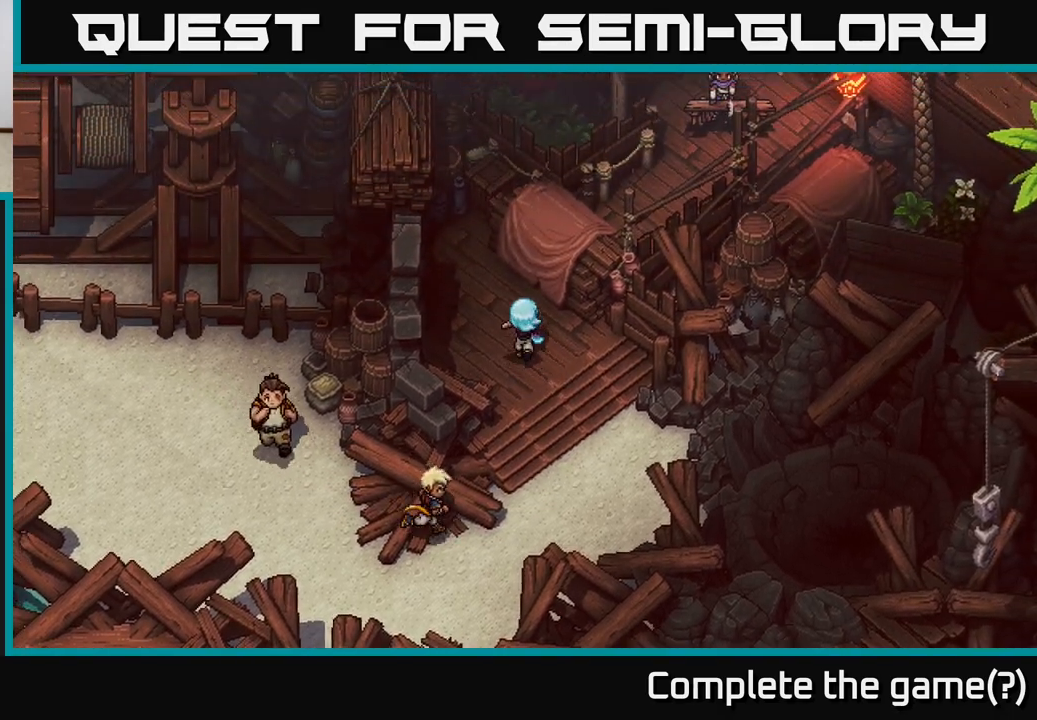
{"buttons": [], "left_stick": "up-right", "right_stick": "center", "events": [[250, "left_stick", "up-right"], [333, "A", "down"], [500, "A", "up"]]}
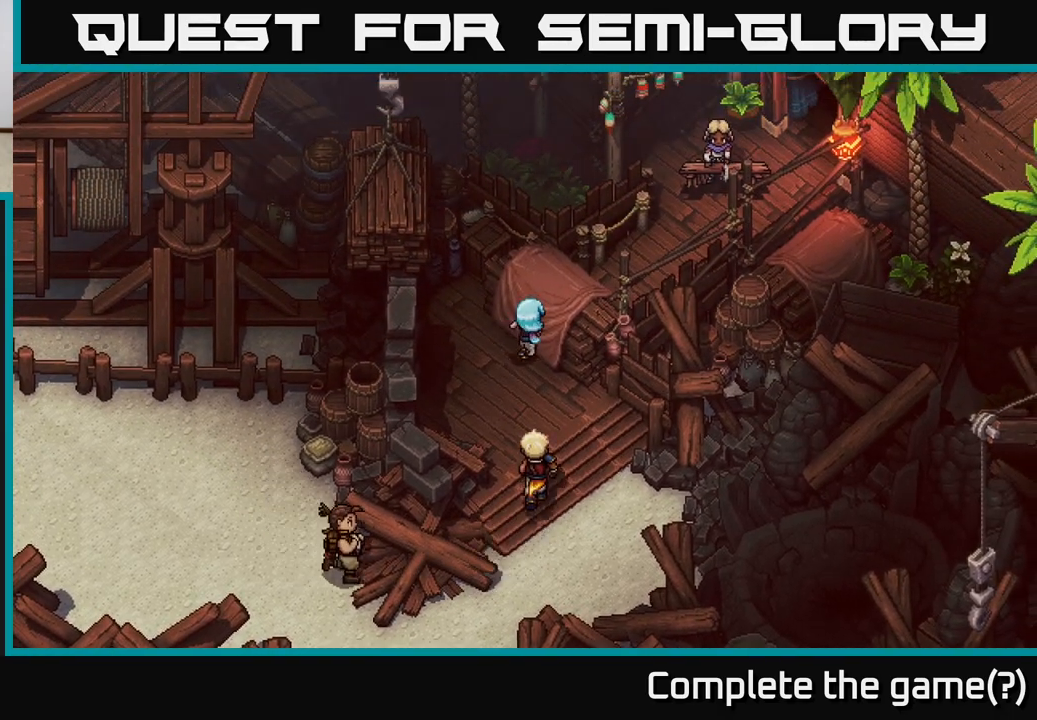
{"buttons": [], "left_stick": "up-left", "right_stick": "center", "events": [[50, "A", "down"], [200, "A", "up"], [283, "left_stick", "up"], [400, "left_stick", "up-left"]]}
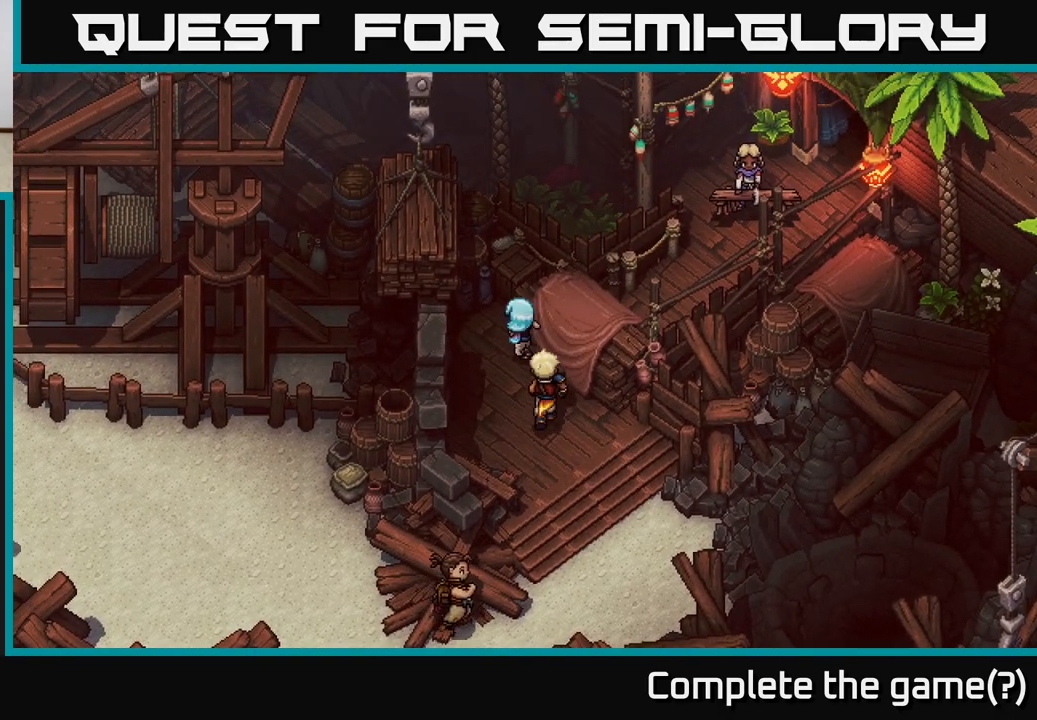
{"buttons": ["A"], "left_stick": "up-right", "right_stick": "center", "events": [[67, "left_stick", "up"], [433, "A", "down"], [433, "left_stick", "up-right"]]}
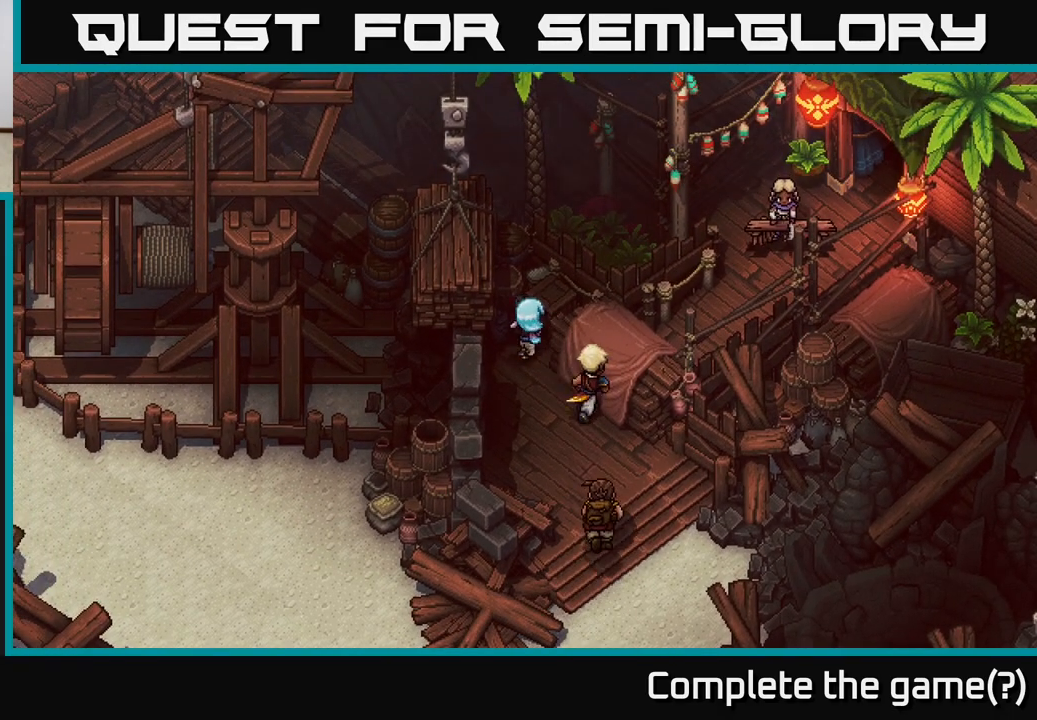
{"buttons": [], "left_stick": "up-left", "right_stick": "center", "events": [[150, "A", "up"], [167, "left_stick", "up-left"], [217, "left_stick", "left"], [433, "left_stick", "up-left"]]}
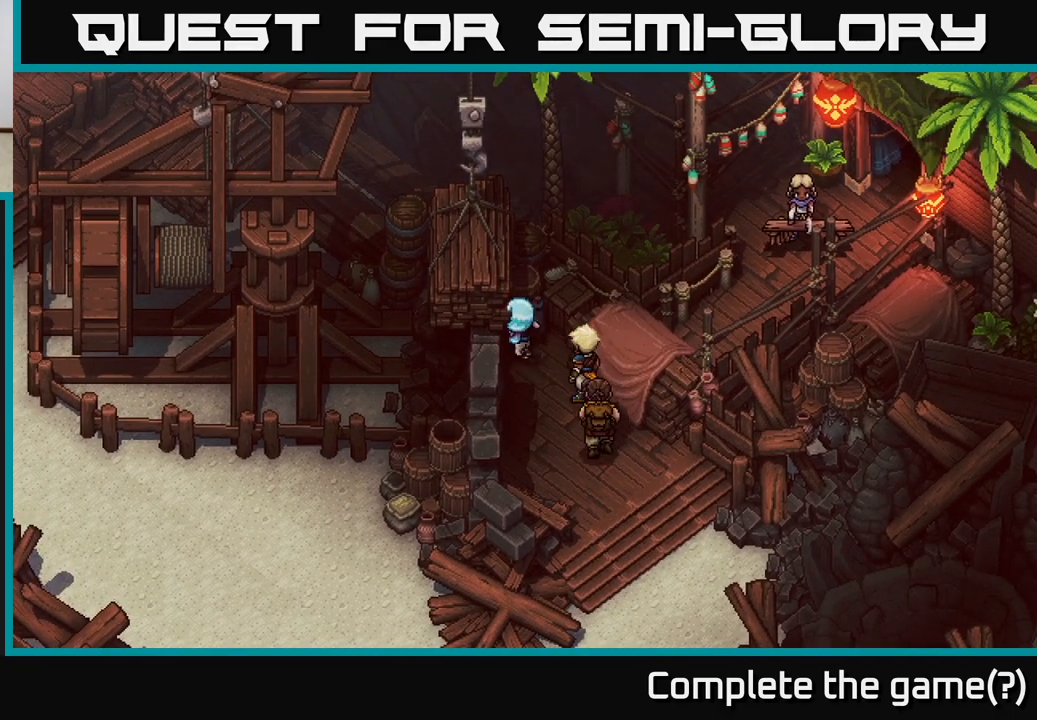
{"buttons": ["A"], "left_stick": "down-left", "right_stick": "center", "events": [[117, "left_stick", "center"], [133, "A", "down"], [283, "A", "up"], [283, "left_stick", "left"], [383, "left_stick", "down-left"], [400, "A", "down"]]}
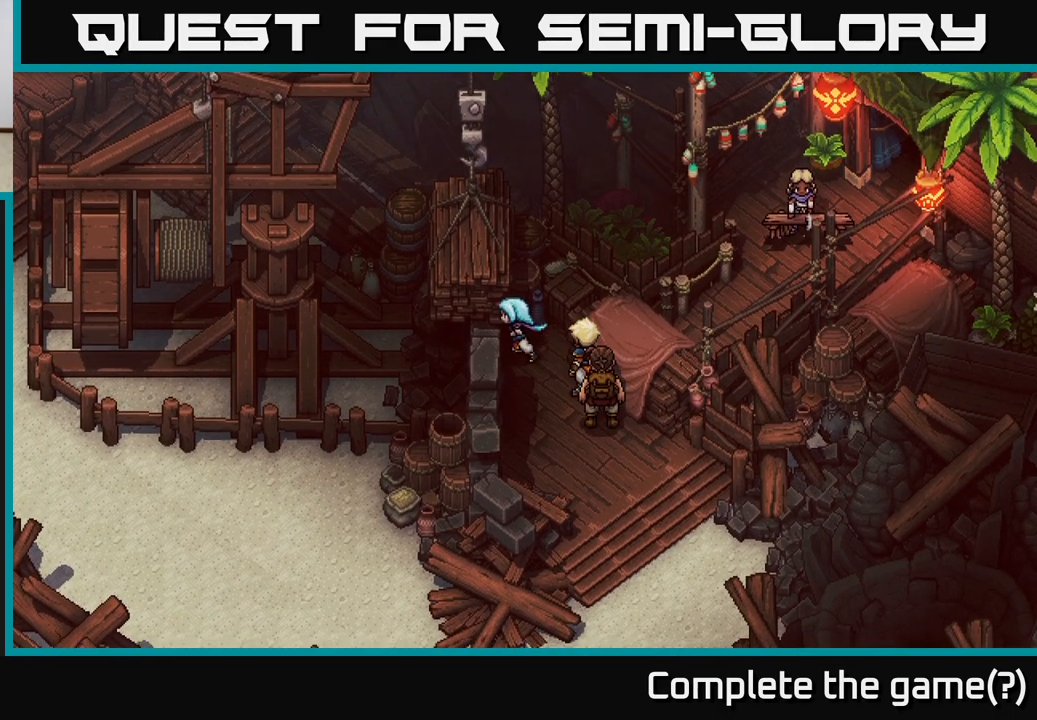
{"buttons": [], "left_stick": "down-right", "right_stick": "center", "events": [[17, "left_stick", "down"], [67, "A", "up"], [167, "left_stick", "down-right"]]}
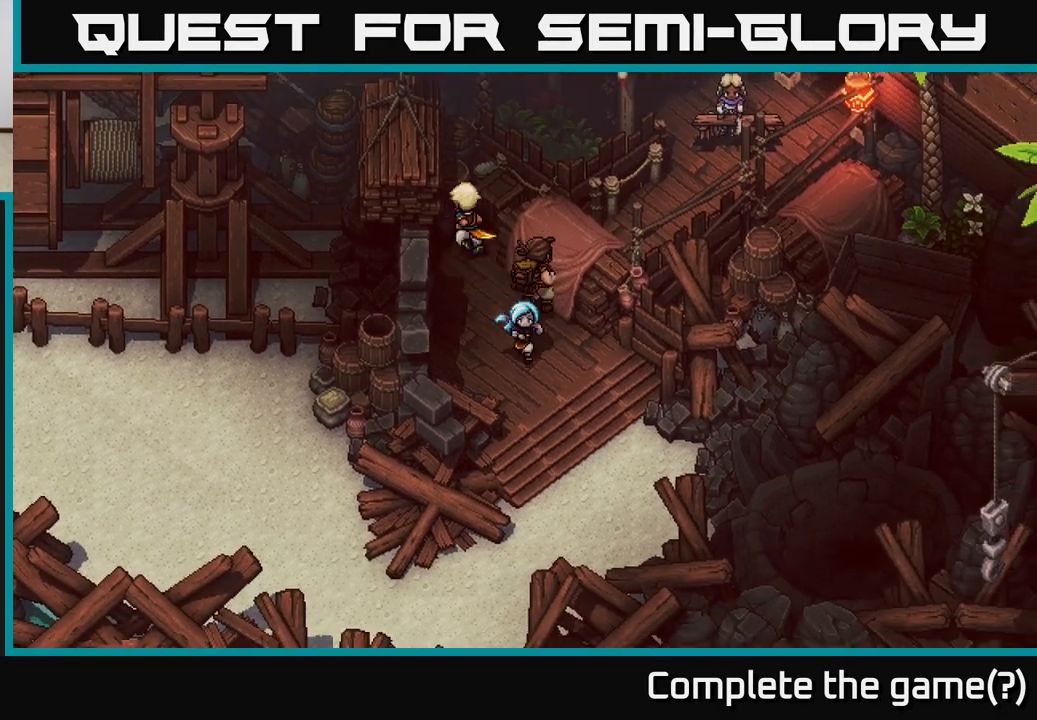
{"buttons": [], "left_stick": "down", "right_stick": "center", "events": [[183, "left_stick", "down"]]}
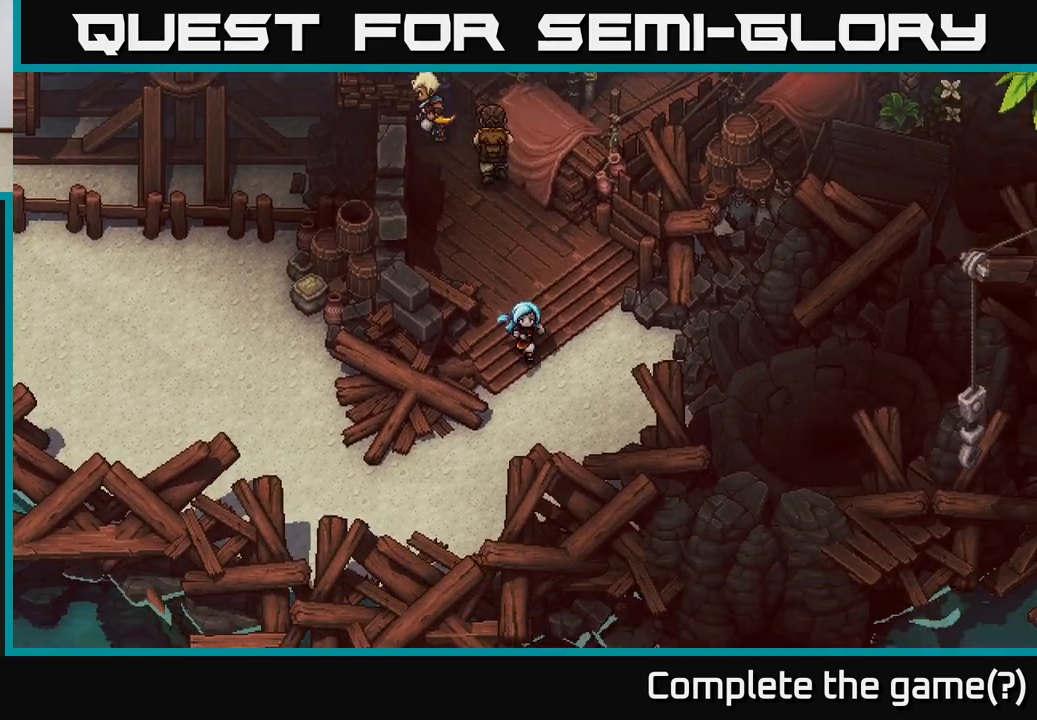
{"buttons": [], "left_stick": "left", "right_stick": "center", "events": [[283, "left_stick", "down-left"], [500, "left_stick", "left"]]}
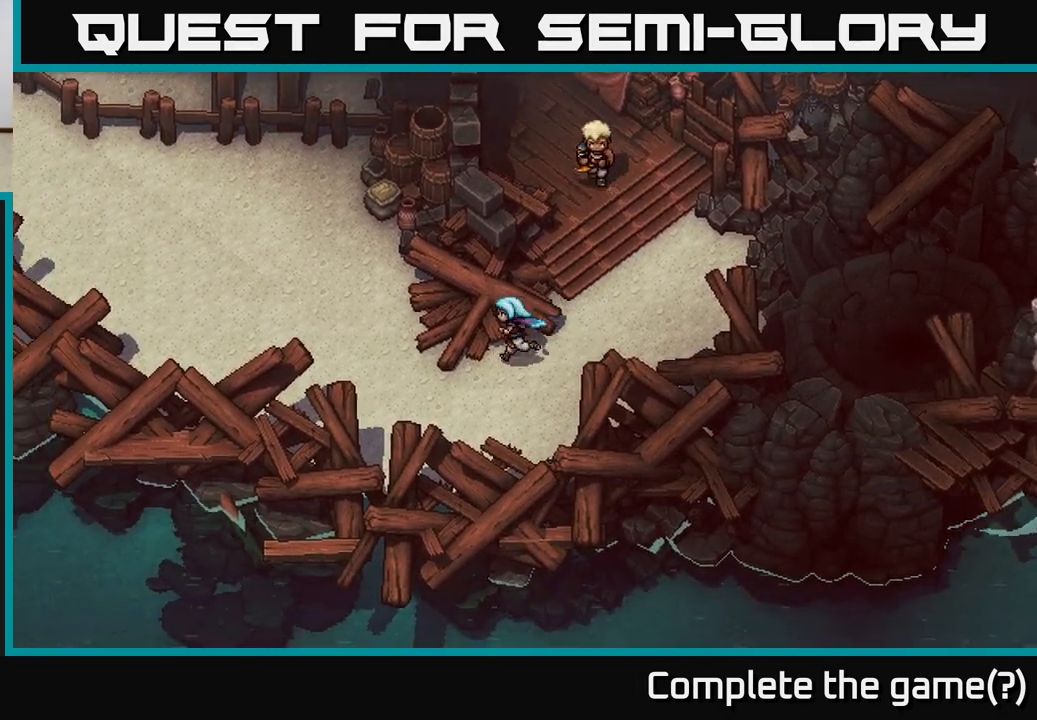
{"buttons": [], "left_stick": "up-left", "right_stick": "center", "events": [[483, "left_stick", "up-left"]]}
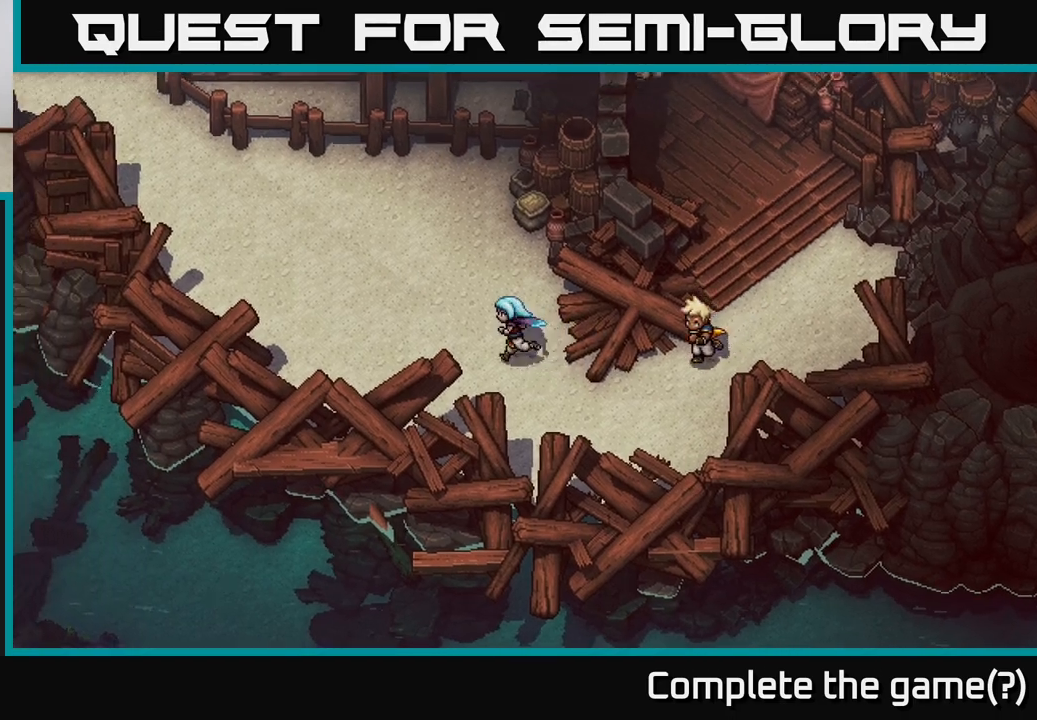
{"buttons": [], "left_stick": "up-left", "right_stick": "center", "events": []}
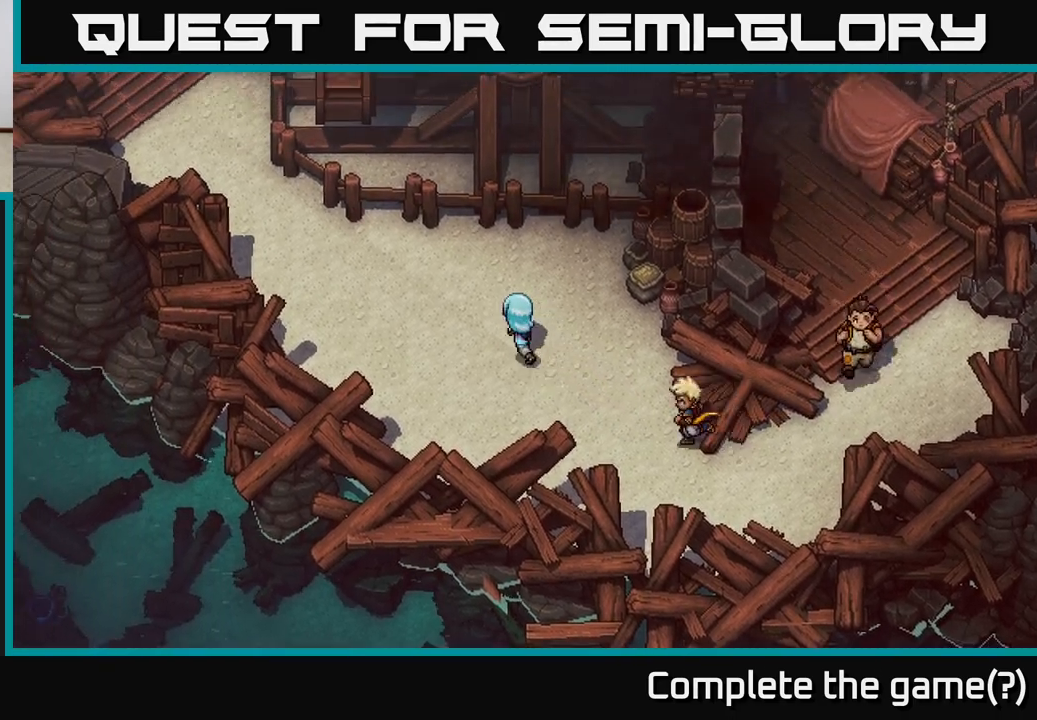
{"buttons": [], "left_stick": "up-left", "right_stick": "center", "events": []}
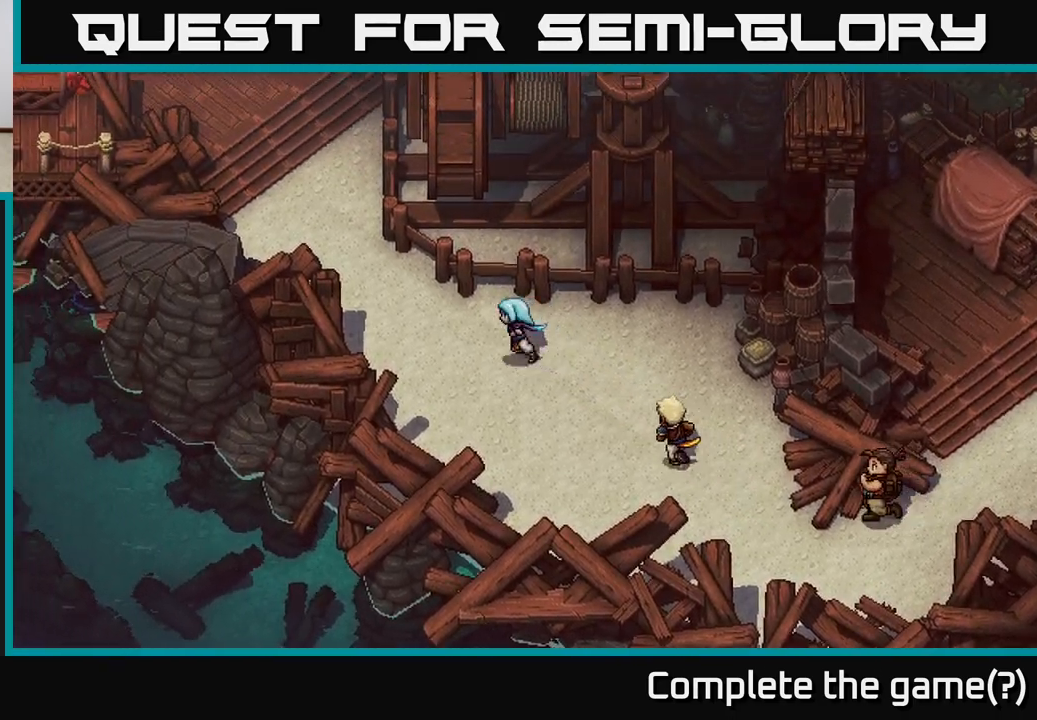
{"buttons": [], "left_stick": "up-left", "right_stick": "center", "events": []}
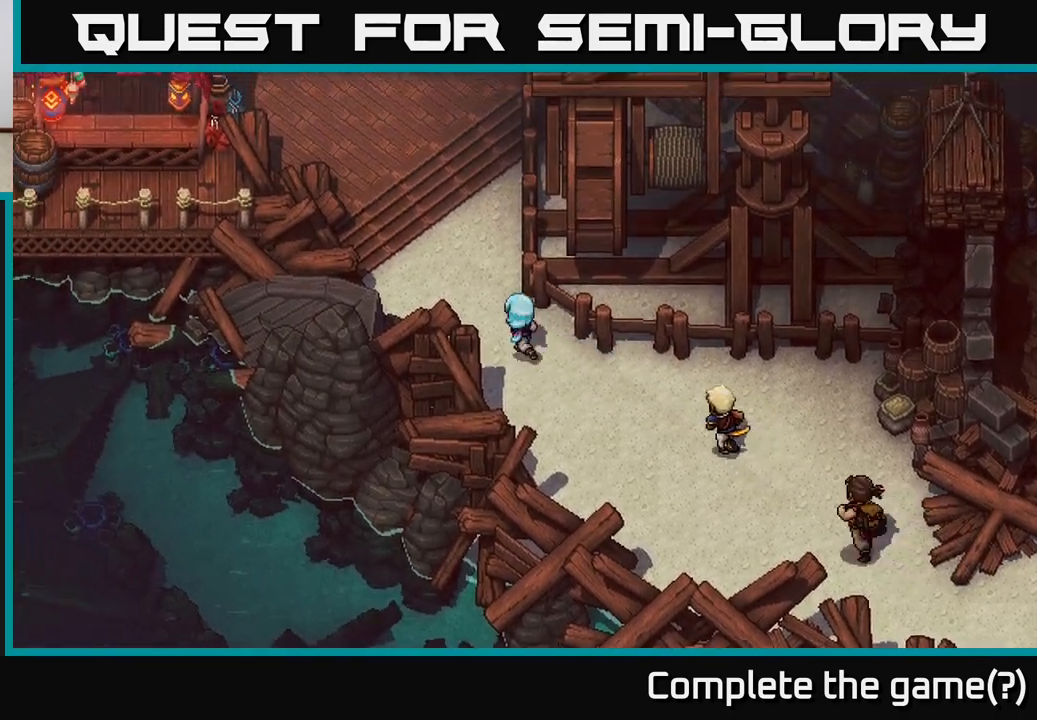
{"buttons": [], "left_stick": "up", "right_stick": "center", "events": [[83, "left_stick", "up"]]}
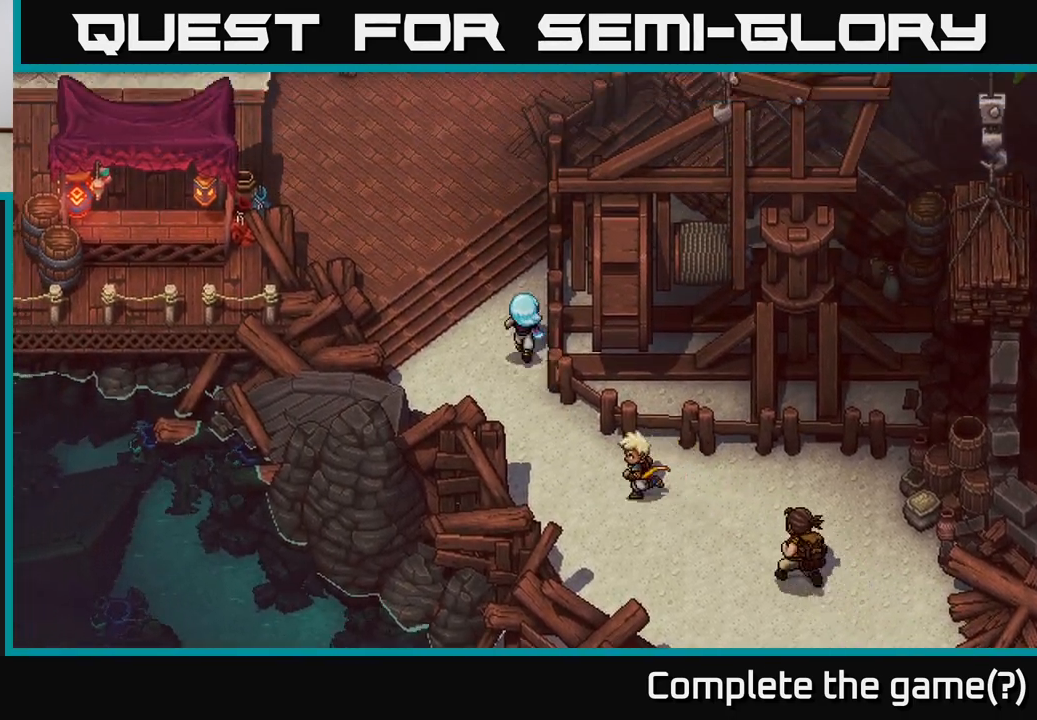
{"buttons": [], "left_stick": "up", "right_stick": "center", "events": []}